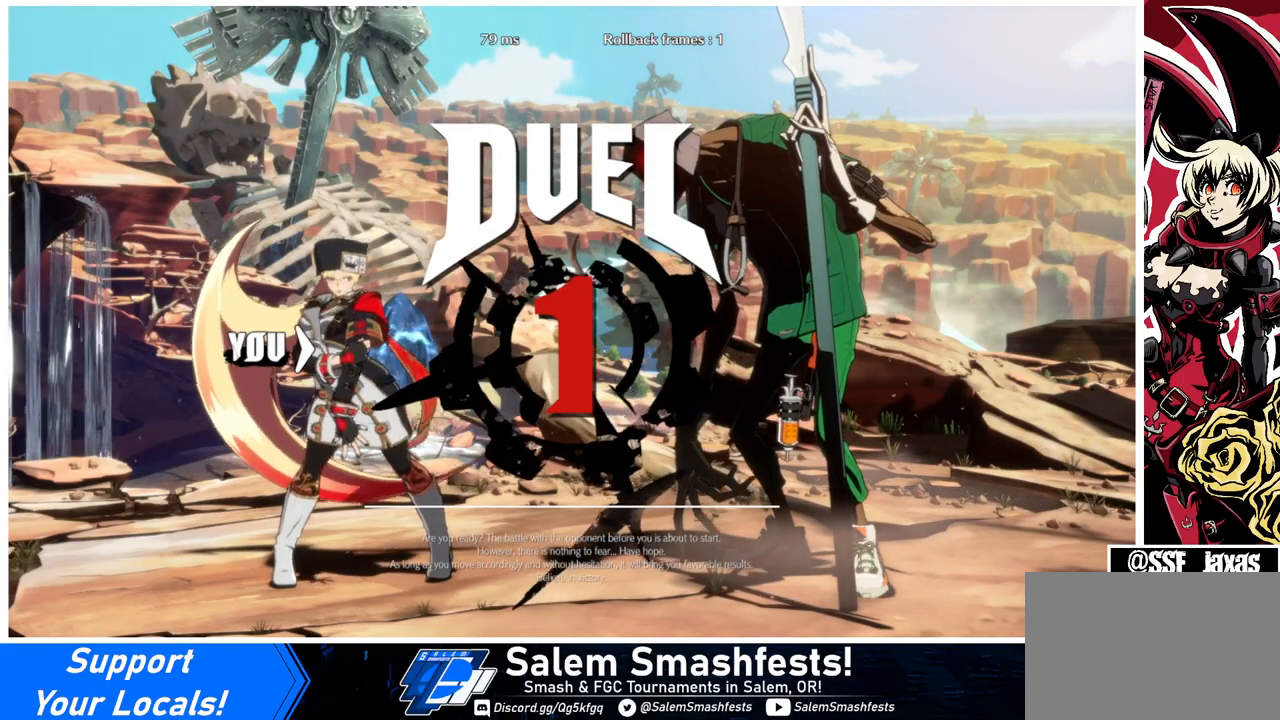
Gameplay with a controller (arcade stick); each line is a JSON object with the inputs held at the frame after it. "events" lists button and stick changes between this image and that frame as [ms after this image, input, new state], when the widget could be followed in between. Not read: L3 R3.
{"buttons": ["DPAD_LEFT"], "events": [[233, "DPAD_RIGHT", "down"], [300, "DPAD_DOWN", "up"], [367, "DPAD_RIGHT", "up"], [400, "DPAD_LEFT", "down"]]}
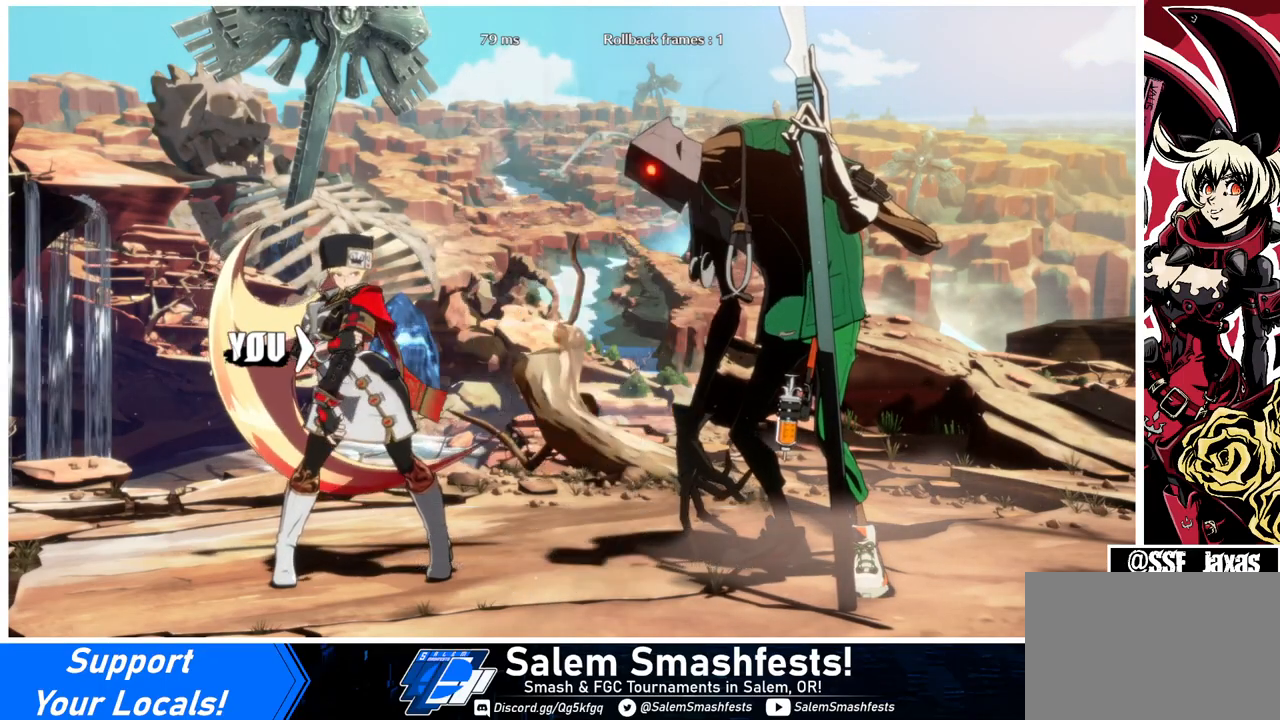
{"buttons": ["DPAD_UP", "DPAD_RIGHT"], "events": [[33, "DPAD_LEFT", "up"], [133, "DPAD_RIGHT", "down"], [233, "DPAD_UP", "down"]]}
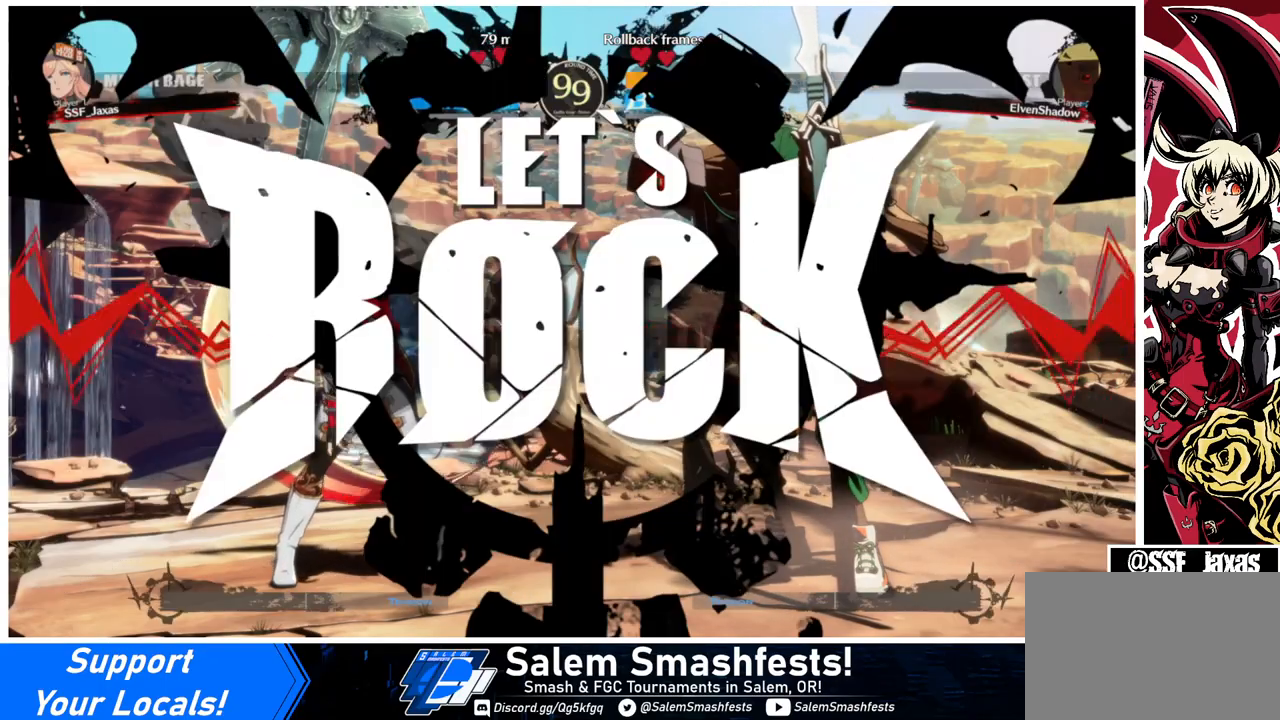
{"buttons": ["DPAD_LEFT"], "events": [[167, "DPAD_UP", "up"], [200, "DPAD_RIGHT", "up"], [233, "DPAD_LEFT", "down"]]}
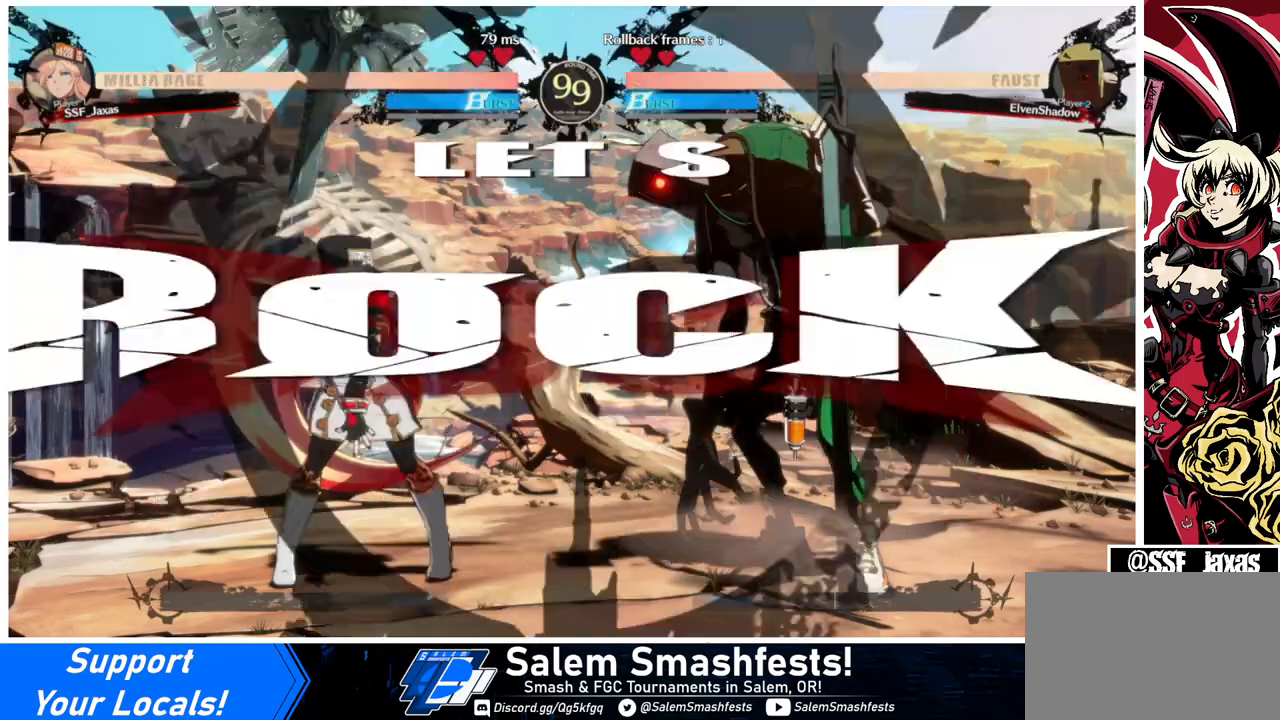
{"buttons": ["DPAD_LEFT"], "events": [[67, "DPAD_UP", "down"], [233, "DPAD_UP", "up"]]}
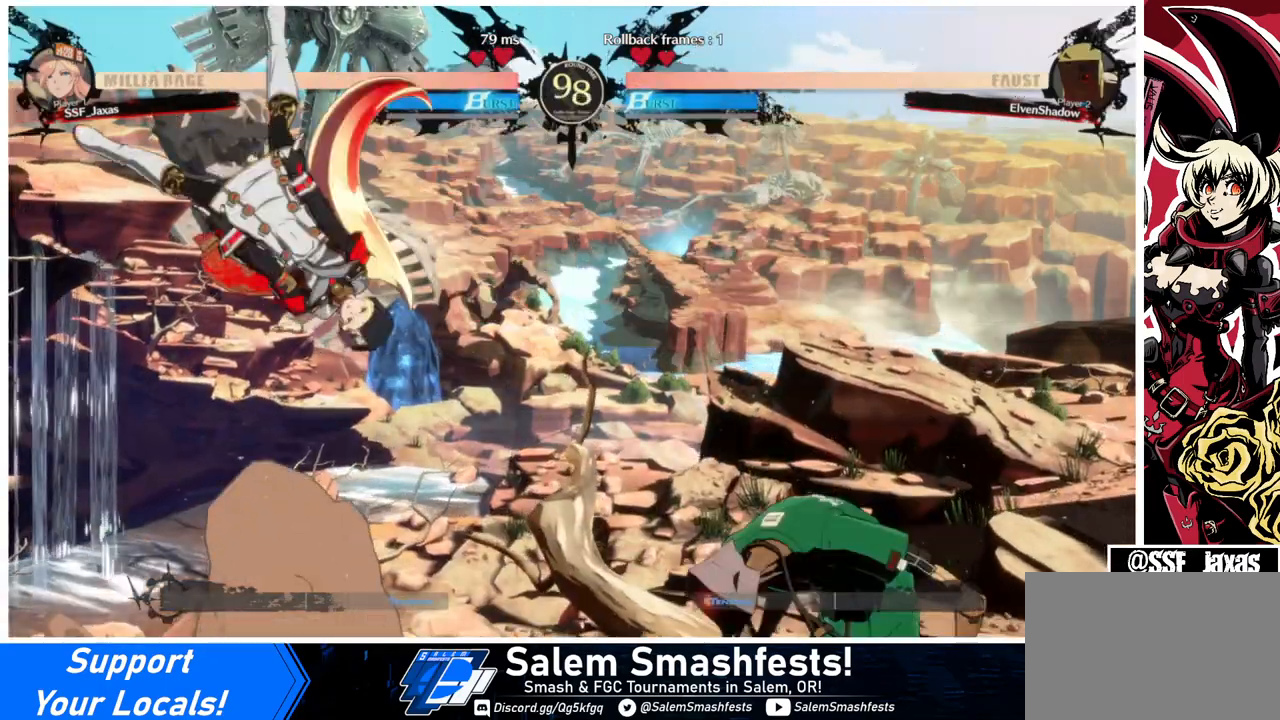
{"buttons": ["DPAD_LEFT"], "events": [[67, "DPAD_LEFT", "up"], [167, "DPAD_LEFT", "down"], [267, "DPAD_LEFT", "up"], [300, "DPAD_LEFT", "down"]]}
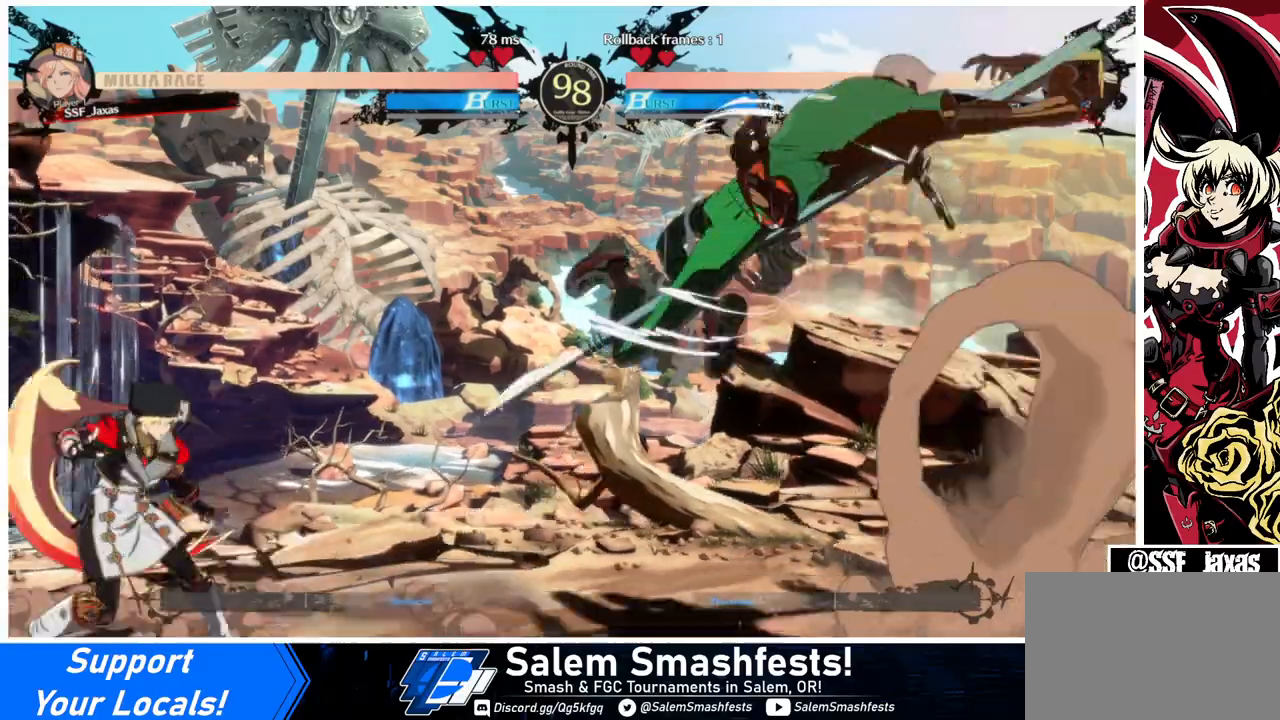
{"buttons": ["DPAD_LEFT"], "events": [[33, "DPAD_LEFT", "up"], [33, "DPAD_RIGHT", "down"], [100, "DPAD_RIGHT", "up"], [200, "DPAD_LEFT", "down"]]}
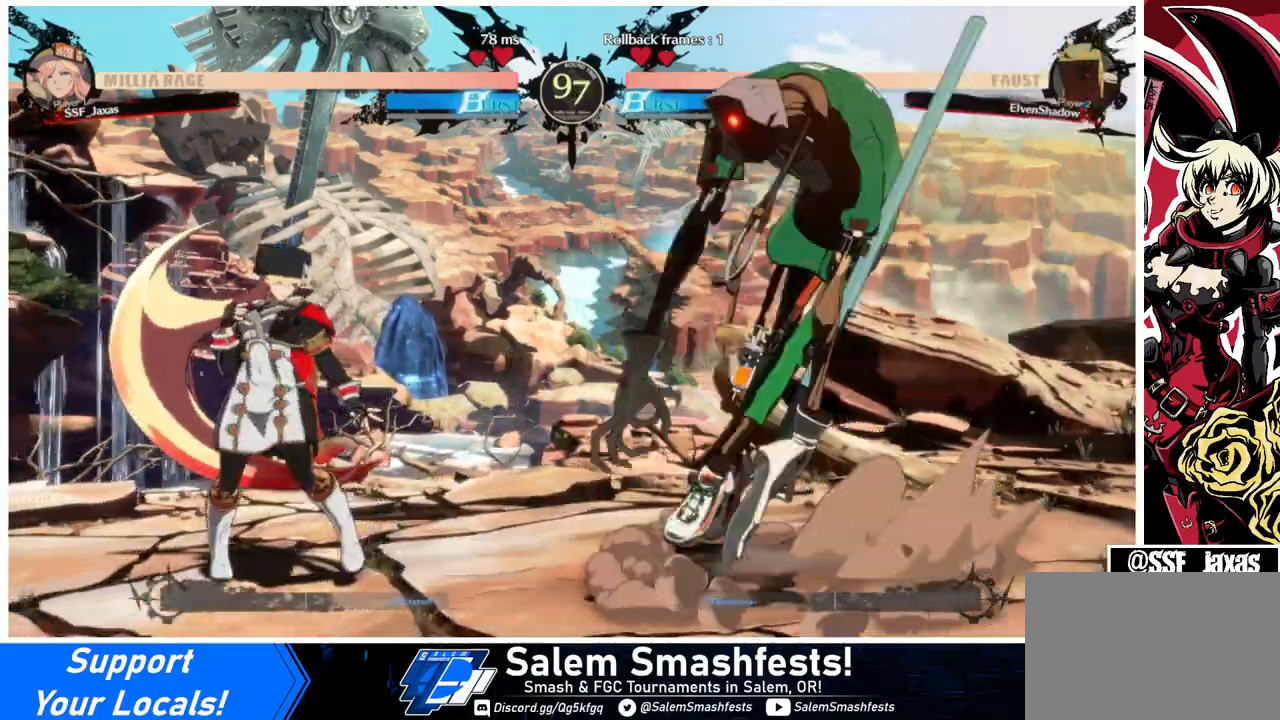
{"buttons": ["DPAD_LEFT"], "events": [[67, "DPAD_LEFT", "up"], [67, "DPAD_RIGHT", "down"], [67, "DPAD_UP", "down"], [167, "DPAD_RIGHT", "up"], [167, "L1", "down"], [200, "DPAD_UP", "up"], [233, "DPAD_LEFT", "down"], [267, "L1", "up"], [400, "TRIANGLE", "down"], [500, "TRIANGLE", "up"]]}
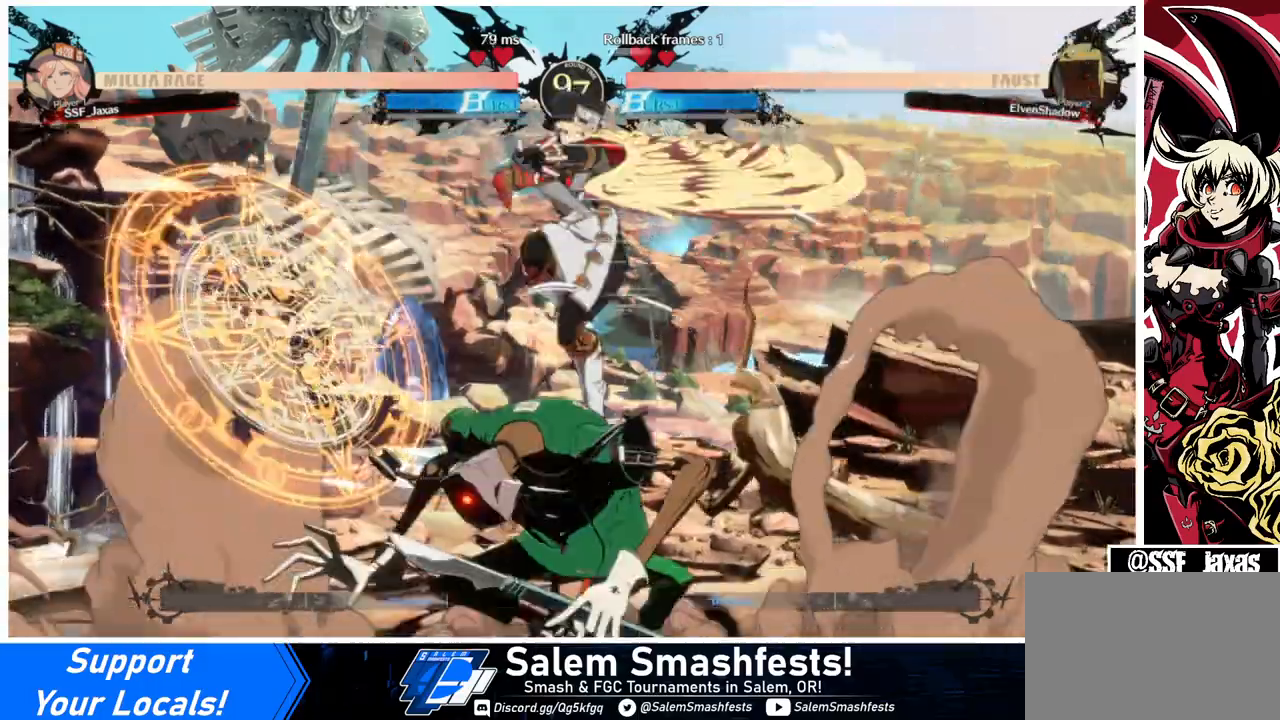
{"buttons": ["DPAD_DOWN", "DPAD_RIGHT"], "events": [[233, "DPAD_DOWN", "down"], [233, "DPAD_LEFT", "up"], [333, "DPAD_RIGHT", "down"]]}
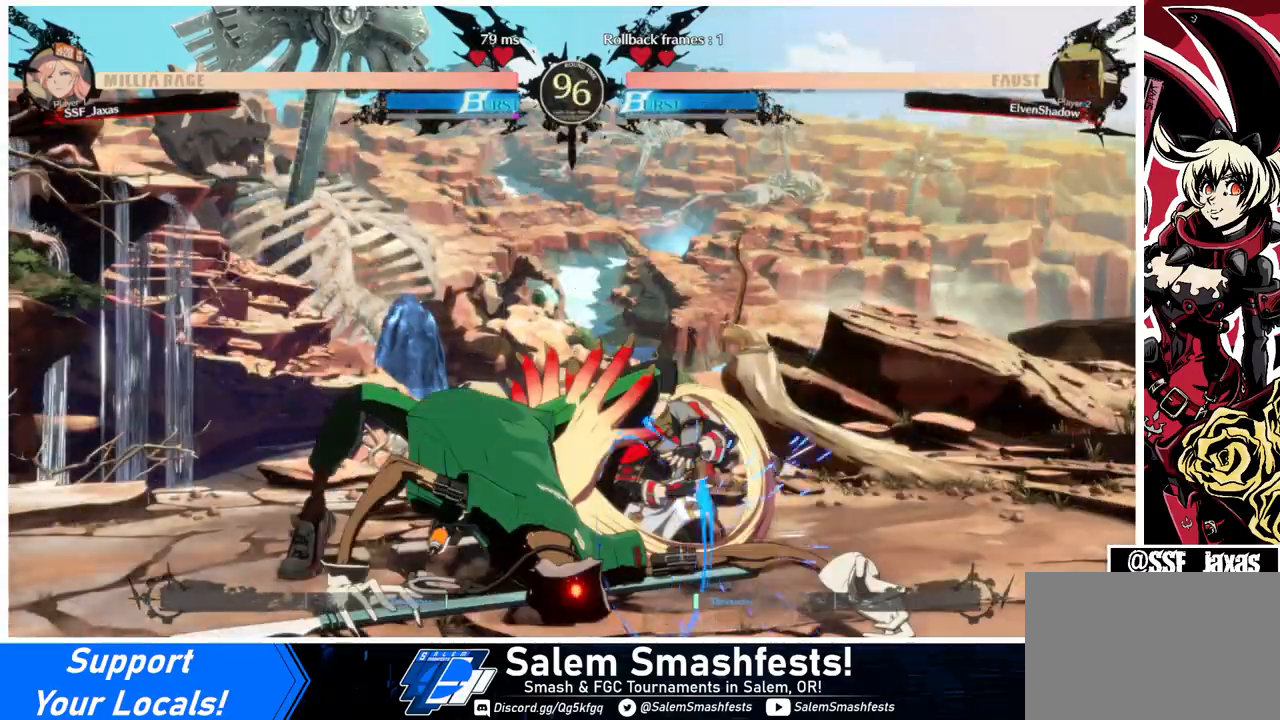
{"buttons": ["DPAD_DOWN", "DPAD_RIGHT"], "events": []}
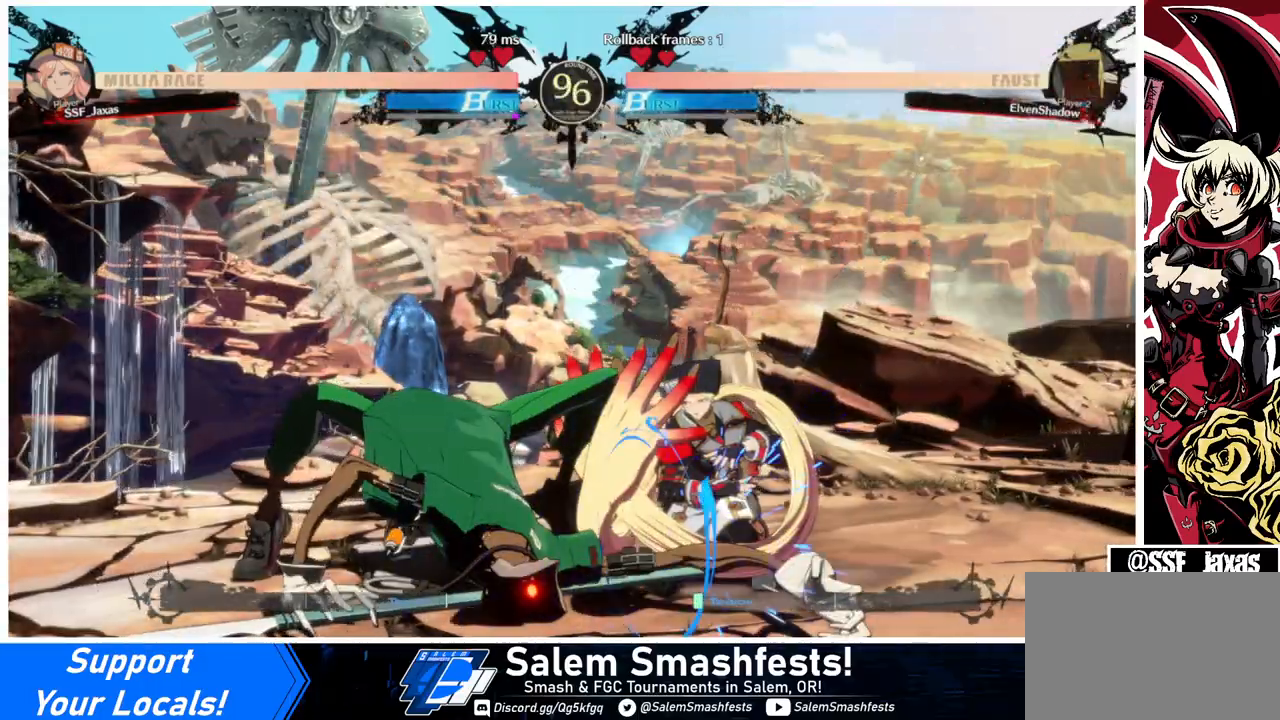
{"buttons": ["DPAD_DOWN", "DPAD_RIGHT"], "events": []}
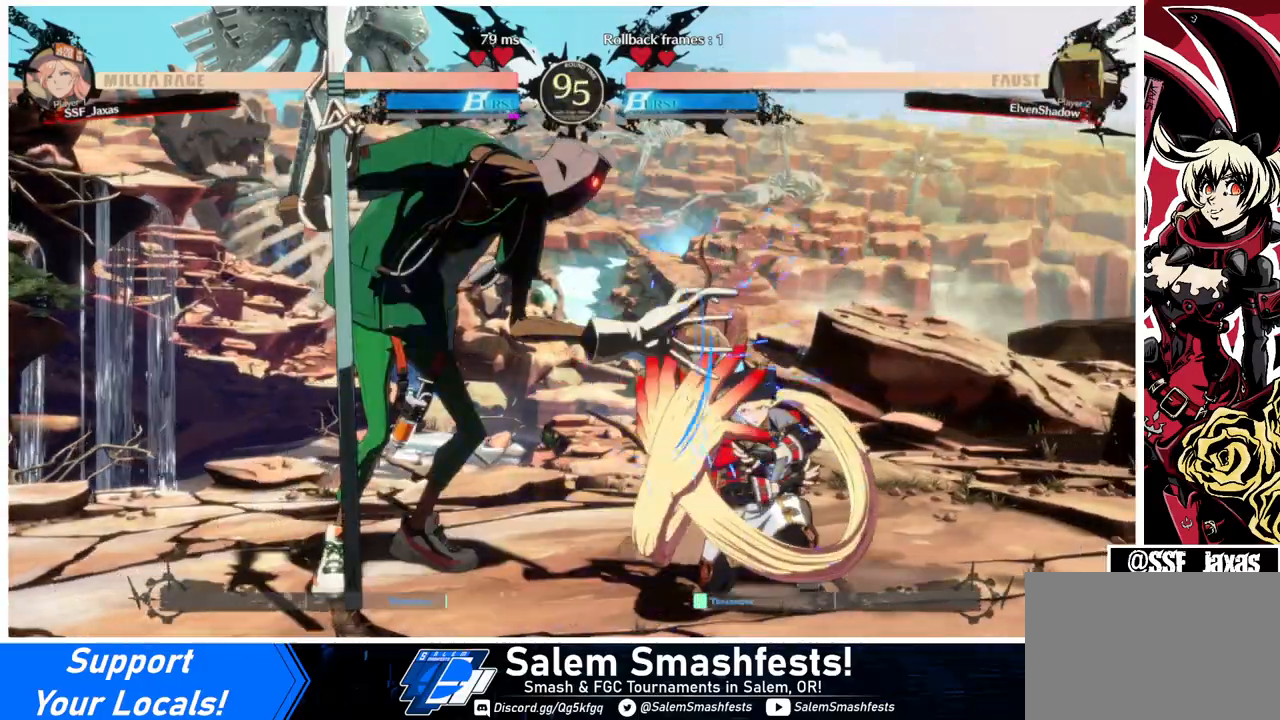
{"buttons": ["DPAD_DOWN", "DPAD_RIGHT"], "events": []}
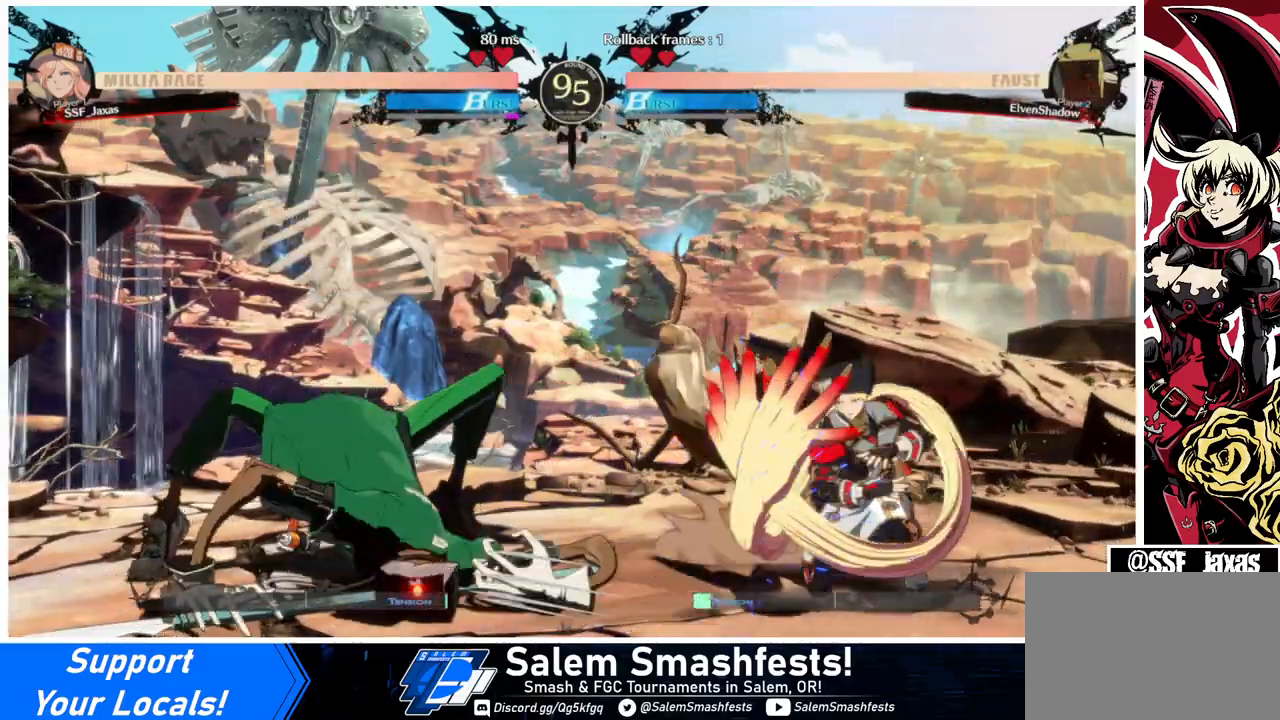
{"buttons": ["DPAD_DOWN", "DPAD_RIGHT"], "events": []}
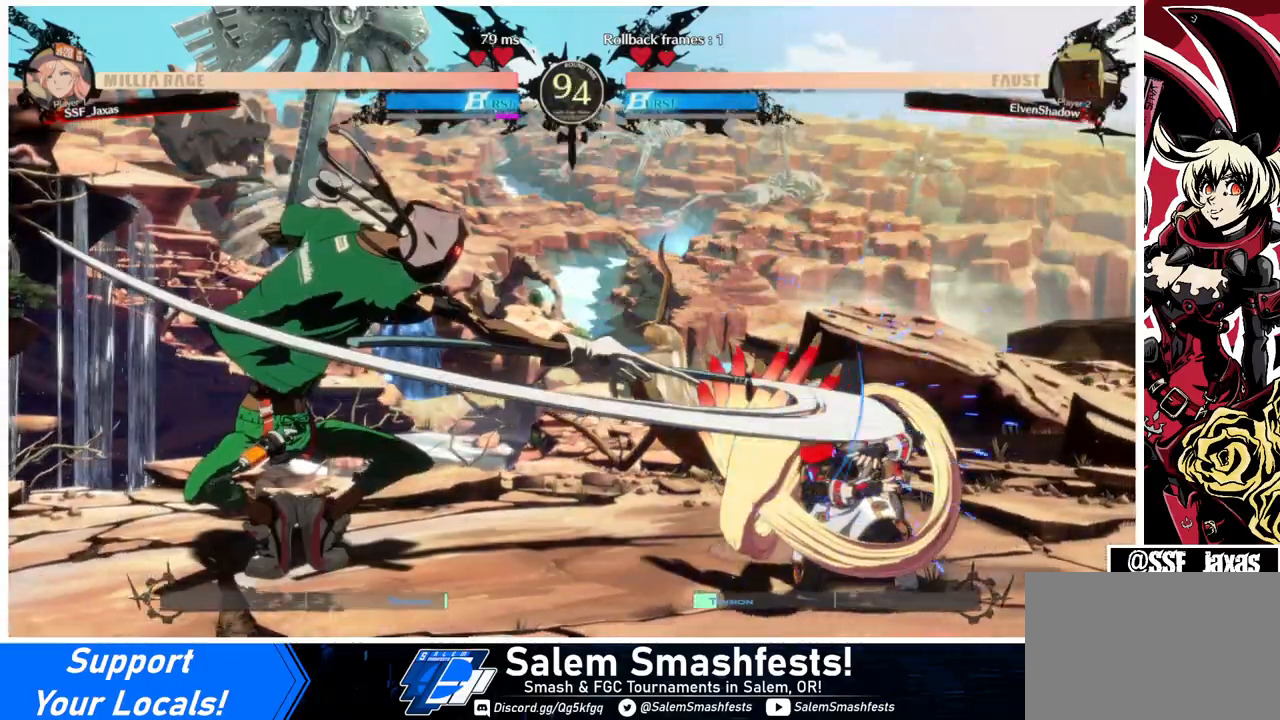
{"buttons": ["DPAD_LEFT"], "events": [[100, "DPAD_DOWN", "up"], [167, "DPAD_RIGHT", "up"], [200, "DPAD_LEFT", "down"], [267, "DPAD_LEFT", "up"], [333, "DPAD_LEFT", "down"], [467, "TRIANGLE", "down"], [500, "TRIANGLE", "up"]]}
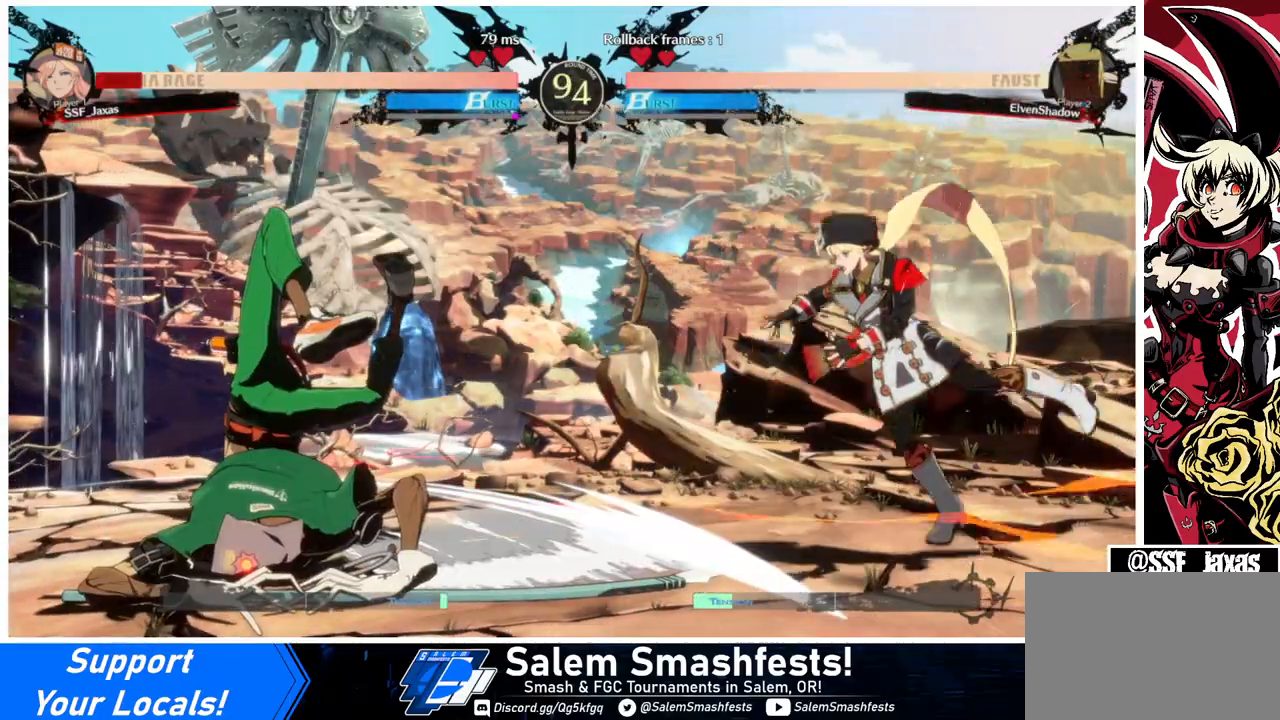
{"buttons": ["DPAD_RIGHT"], "events": [[33, "DPAD_LEFT", "up"], [100, "DPAD_RIGHT", "down"], [133, "DPAD_DOWN", "down"], [200, "SQUARE", "down"], [200, "TRIANGLE", "down"], [300, "DPAD_DOWN", "up"], [500, "SQUARE", "up"], [500, "TRIANGLE", "up"]]}
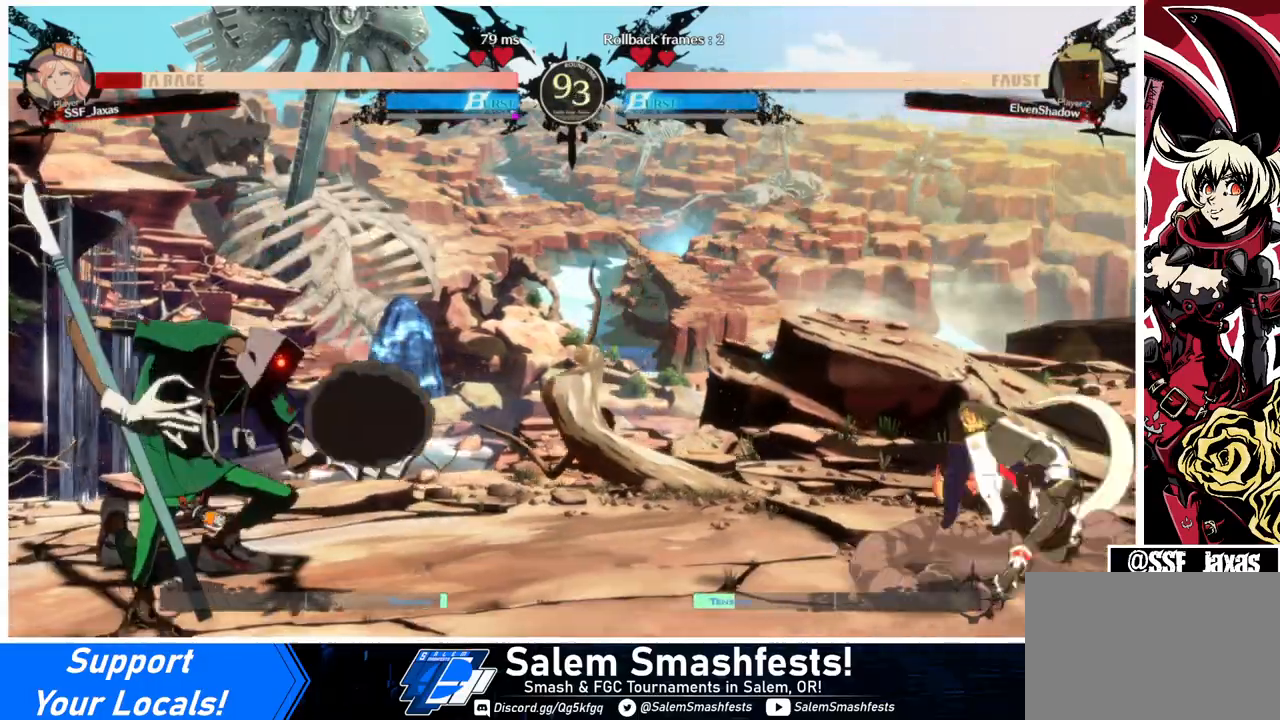
{"buttons": ["DPAD_LEFT"], "events": [[100, "DPAD_RIGHT", "up"], [200, "DPAD_LEFT", "down"], [300, "DPAD_LEFT", "up"], [333, "DPAD_LEFT", "down"]]}
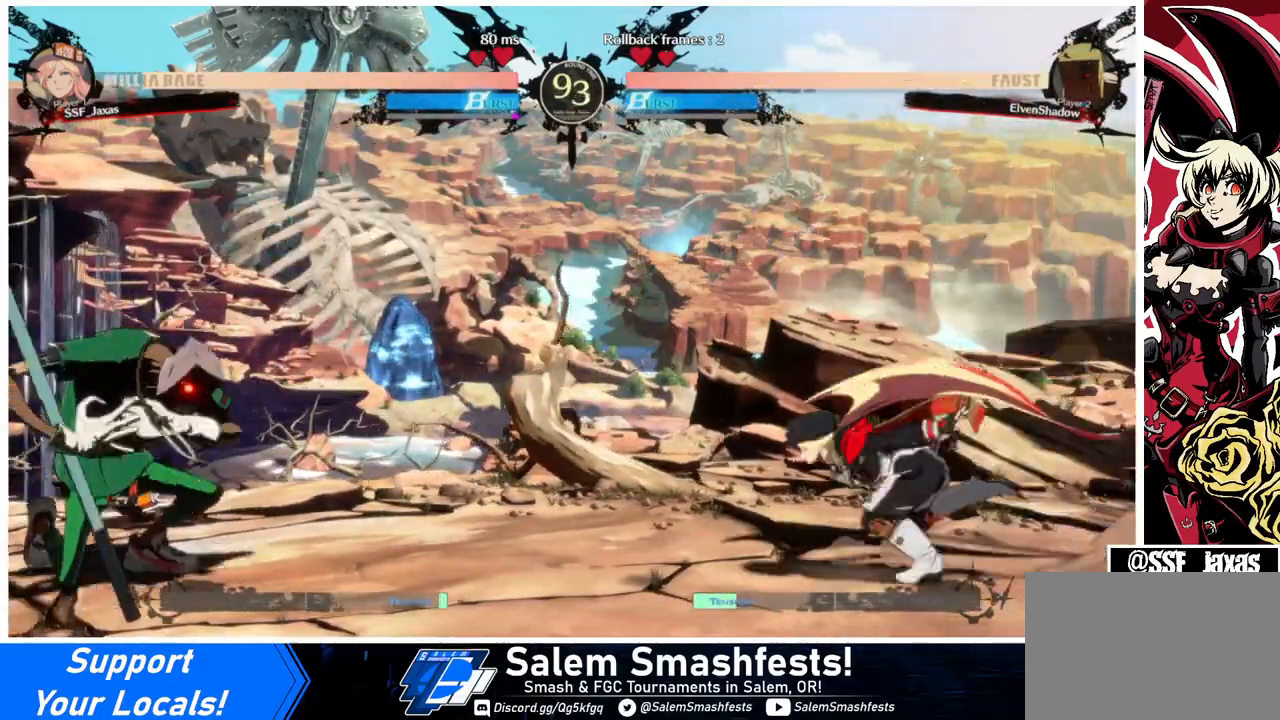
{"buttons": ["DPAD_RIGHT"], "events": [[33, "DPAD_LEFT", "up"], [67, "DPAD_RIGHT", "down"], [67, "DPAD_UP", "down"], [233, "DPAD_UP", "up"]]}
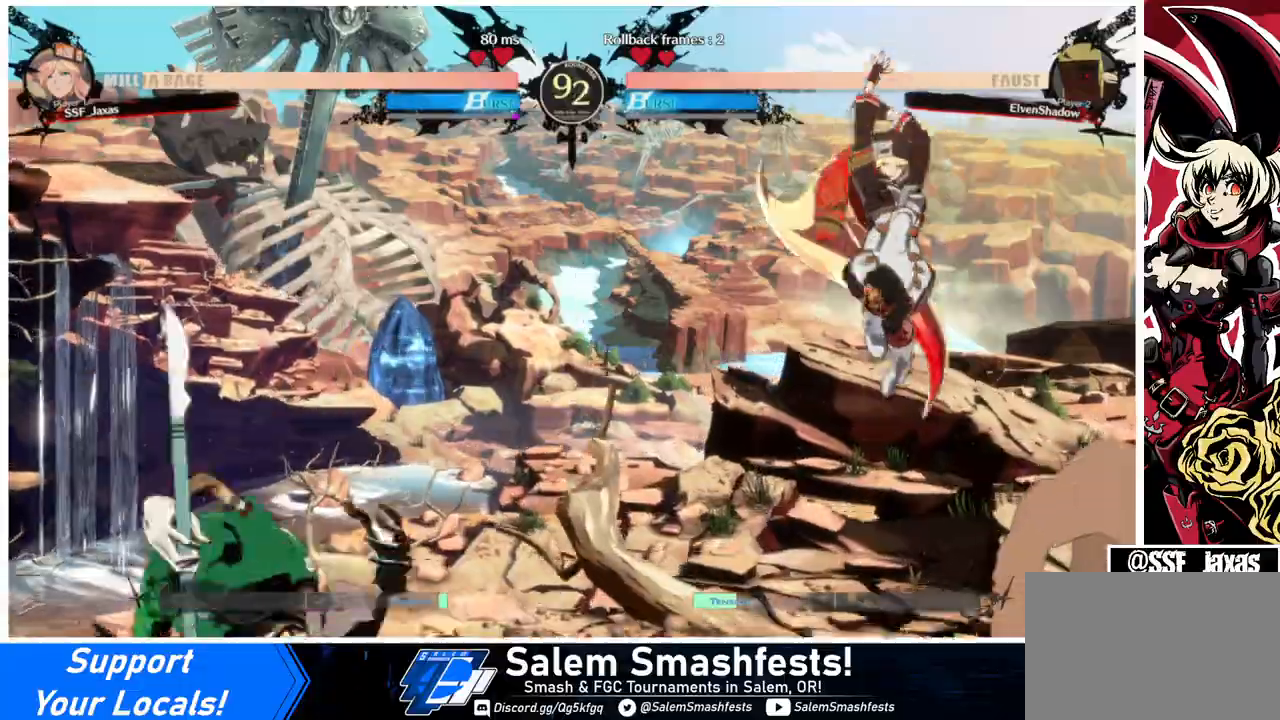
{"buttons": ["DPAD_RIGHT"], "events": [[167, "L1", "down"], [267, "L1", "up"]]}
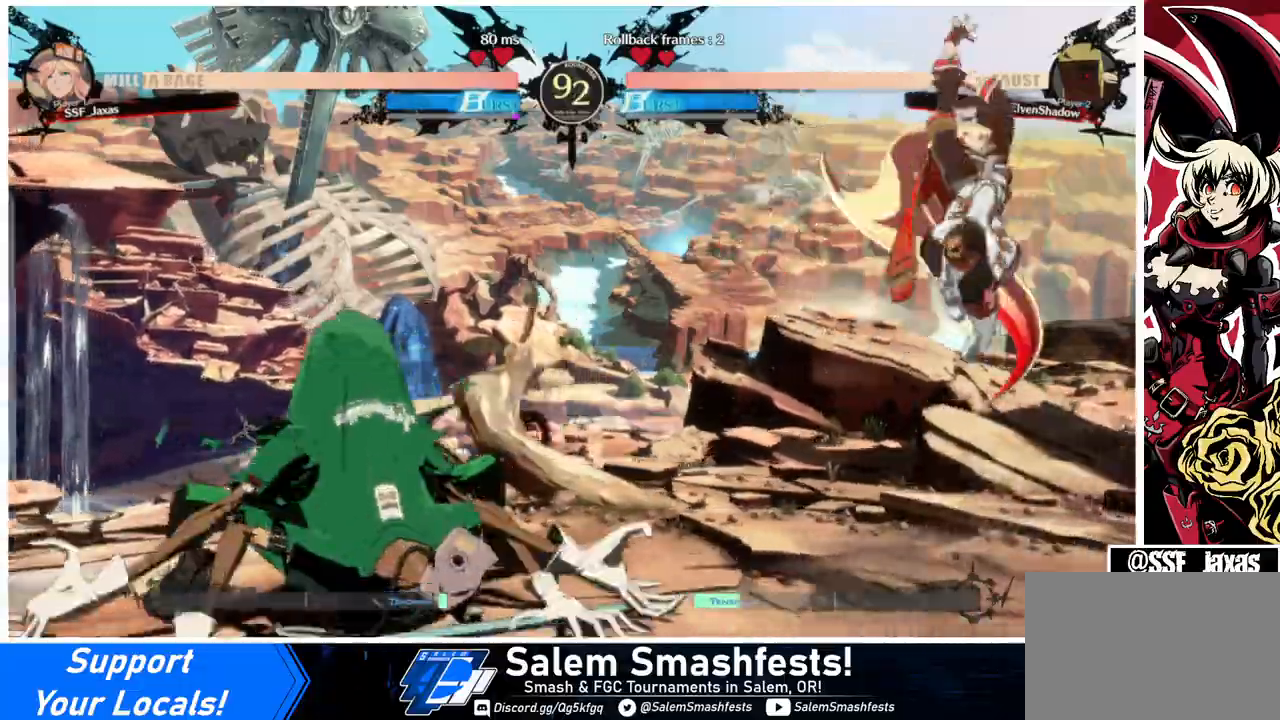
{"buttons": [], "events": [[67, "L1", "down"], [100, "DPAD_RIGHT", "up"], [233, "DPAD_LEFT", "down"], [300, "L1", "up"], [400, "DPAD_LEFT", "up"]]}
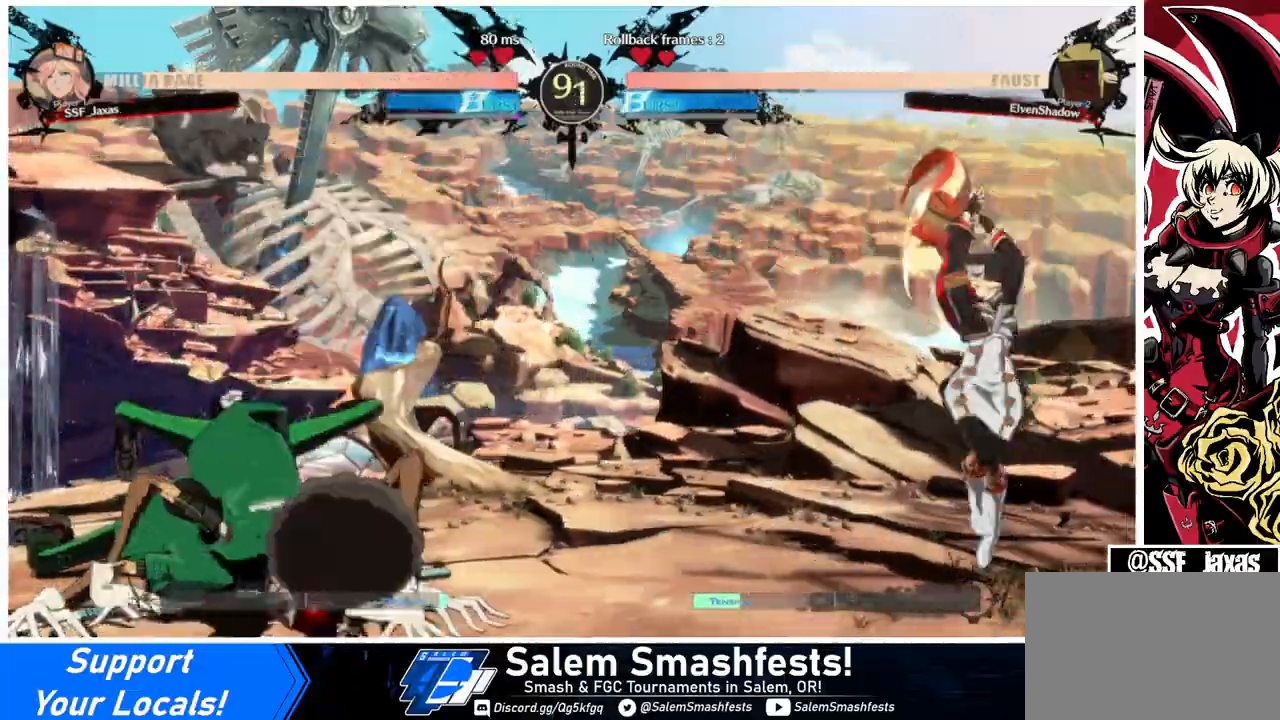
{"buttons": ["DPAD_UP", "DPAD_LEFT"], "events": [[33, "DPAD_LEFT", "down"], [100, "DPAD_LEFT", "up"], [167, "DPAD_LEFT", "down"], [400, "DPAD_UP", "down"]]}
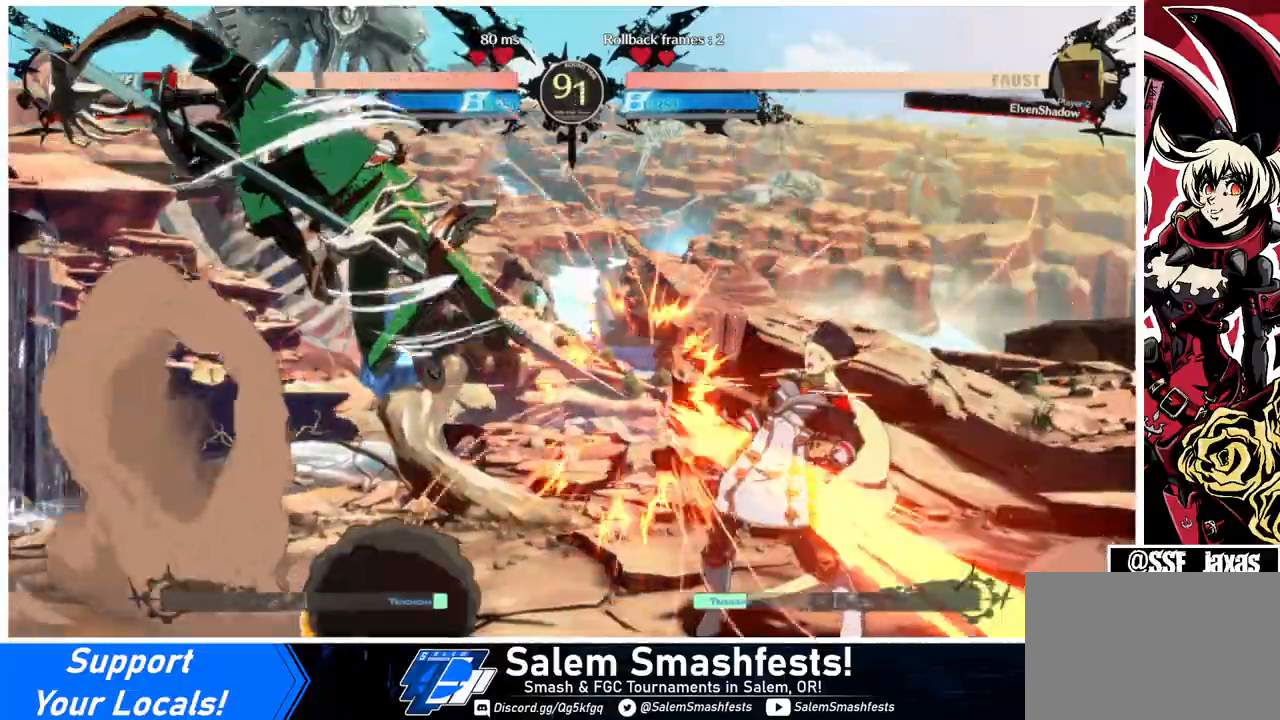
{"buttons": ["L1", "DPAD_UP", "DPAD_LEFT"], "events": [[33, "TRIANGLE", "down"], [67, "DPAD_LEFT", "up"], [67, "DPAD_UP", "up"], [133, "DPAD_RIGHT", "down"], [133, "TRIANGLE", "up"], [400, "DPAD_RIGHT", "up"], [433, "DPAD_LEFT", "down"], [433, "DPAD_UP", "down"], [500, "L1", "down"]]}
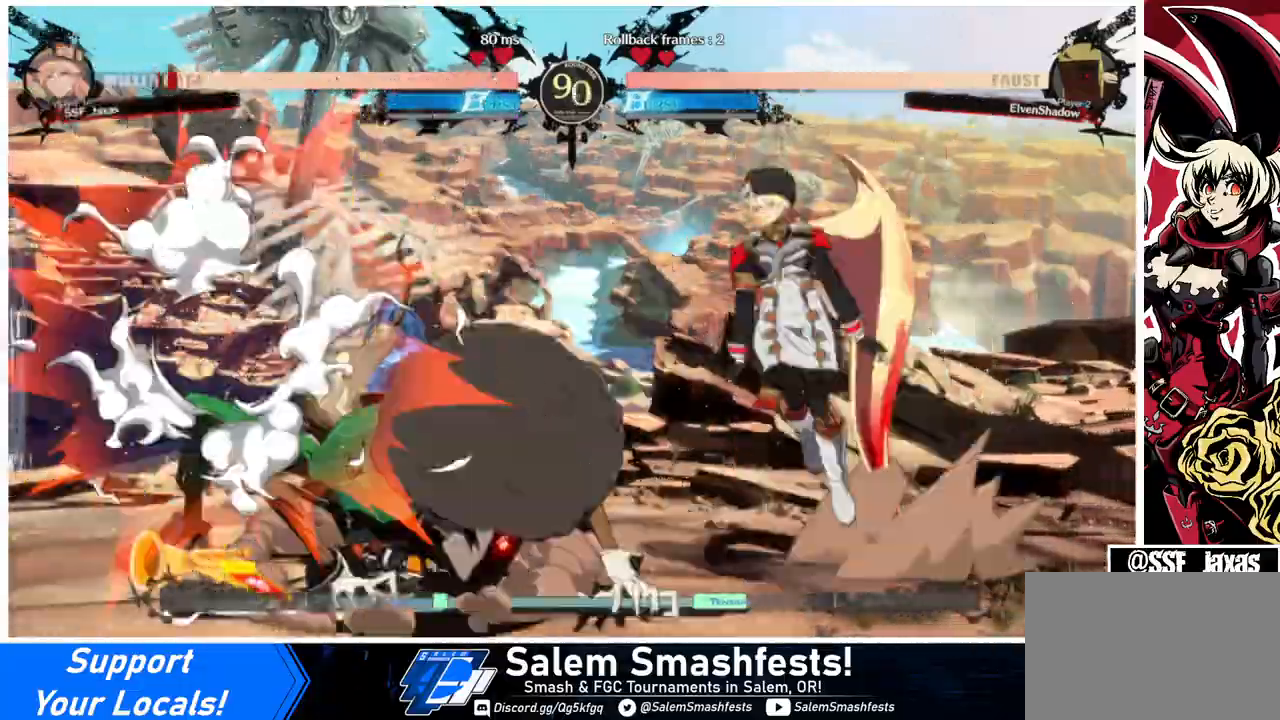
{"buttons": [], "events": [[67, "DPAD_LEFT", "up"], [67, "DPAD_UP", "up"], [100, "L1", "up"], [367, "R1", "down"], [467, "R1", "up"]]}
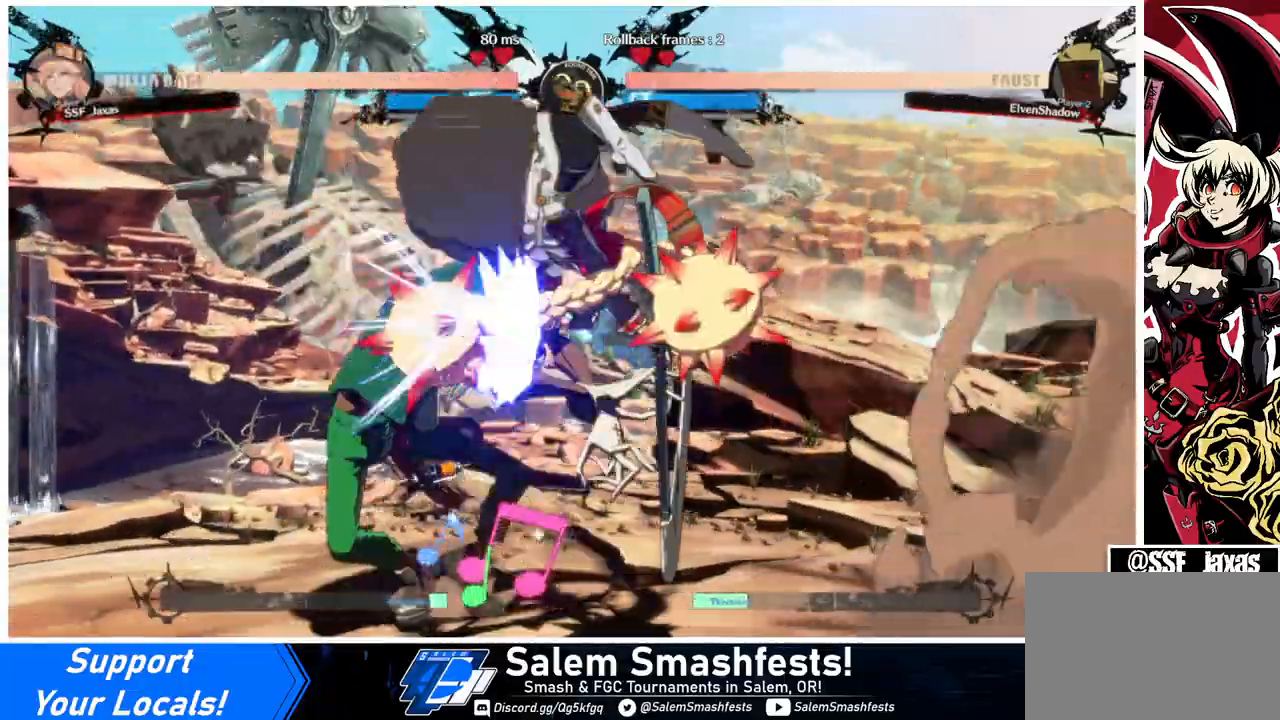
{"buttons": [], "events": [[100, "L1", "down"], [267, "L1", "up"], [367, "R1", "down"], [500, "R1", "up"]]}
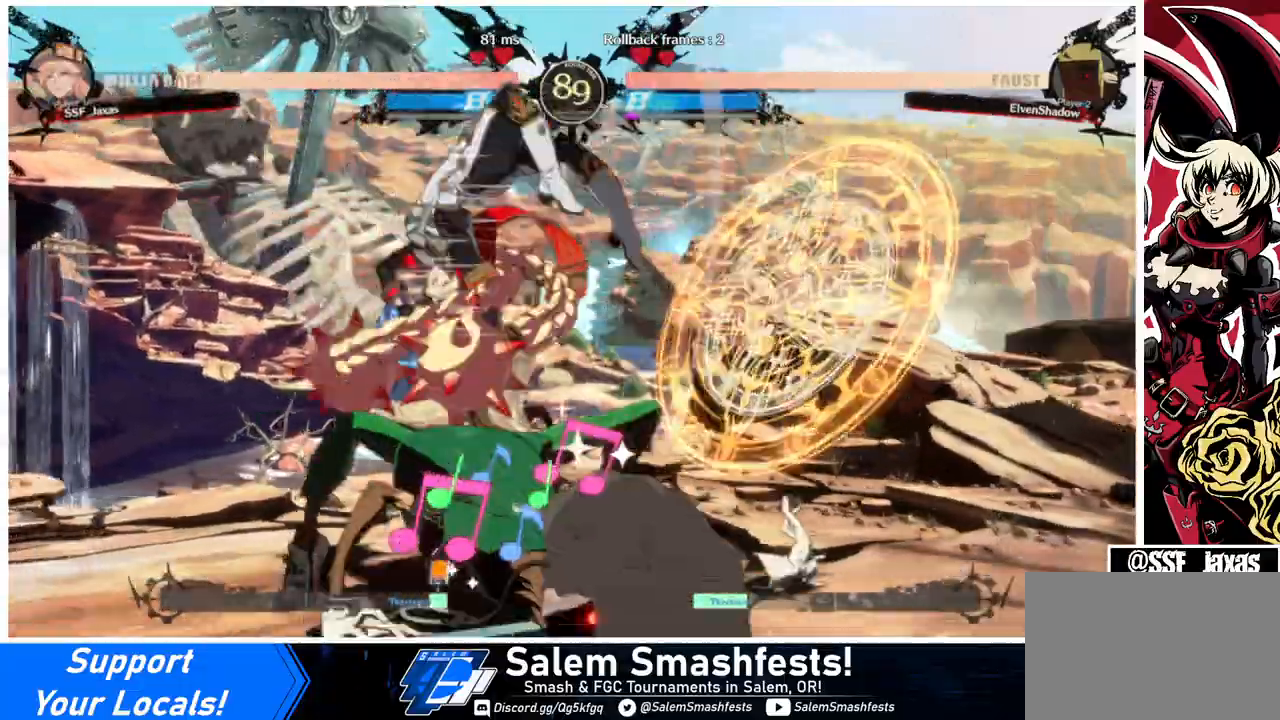
{"buttons": ["DPAD_LEFT"], "events": [[367, "DPAD_LEFT", "down"], [400, "DPAD_LEFT", "up"], [467, "DPAD_LEFT", "down"]]}
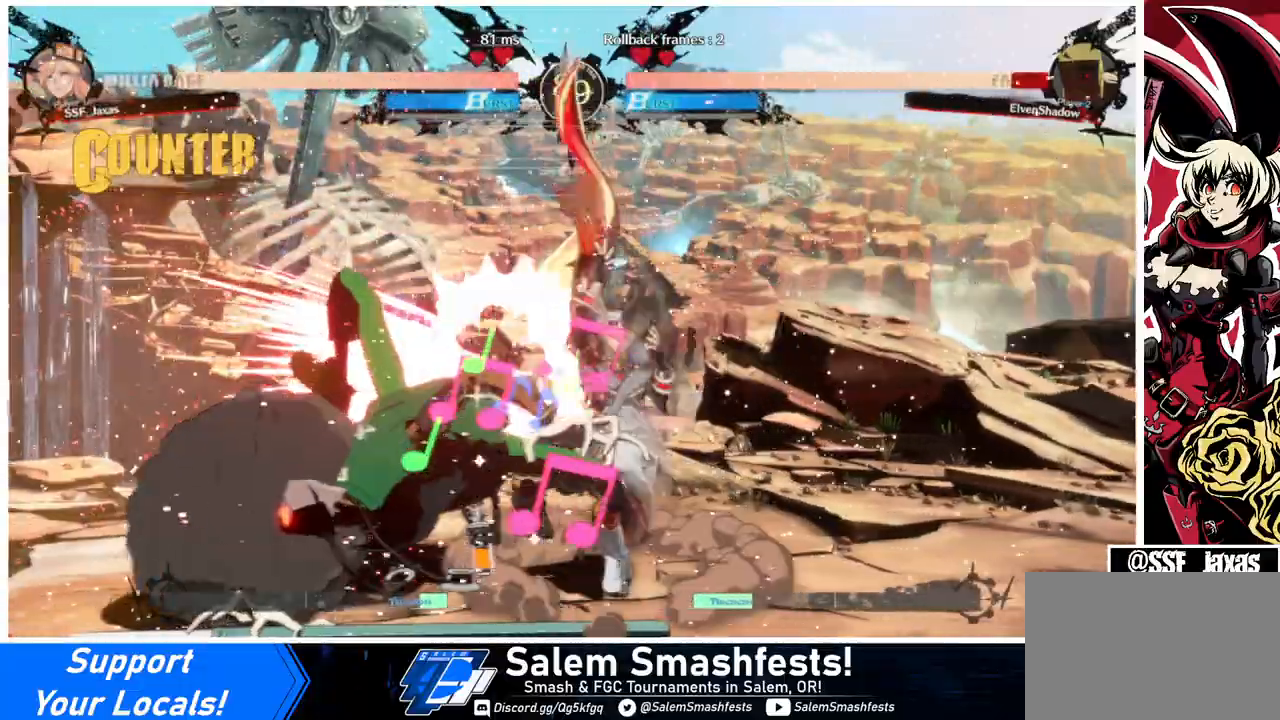
{"buttons": ["DPAD_LEFT"], "events": [[433, "R2", "down"], [500, "R2", "up"]]}
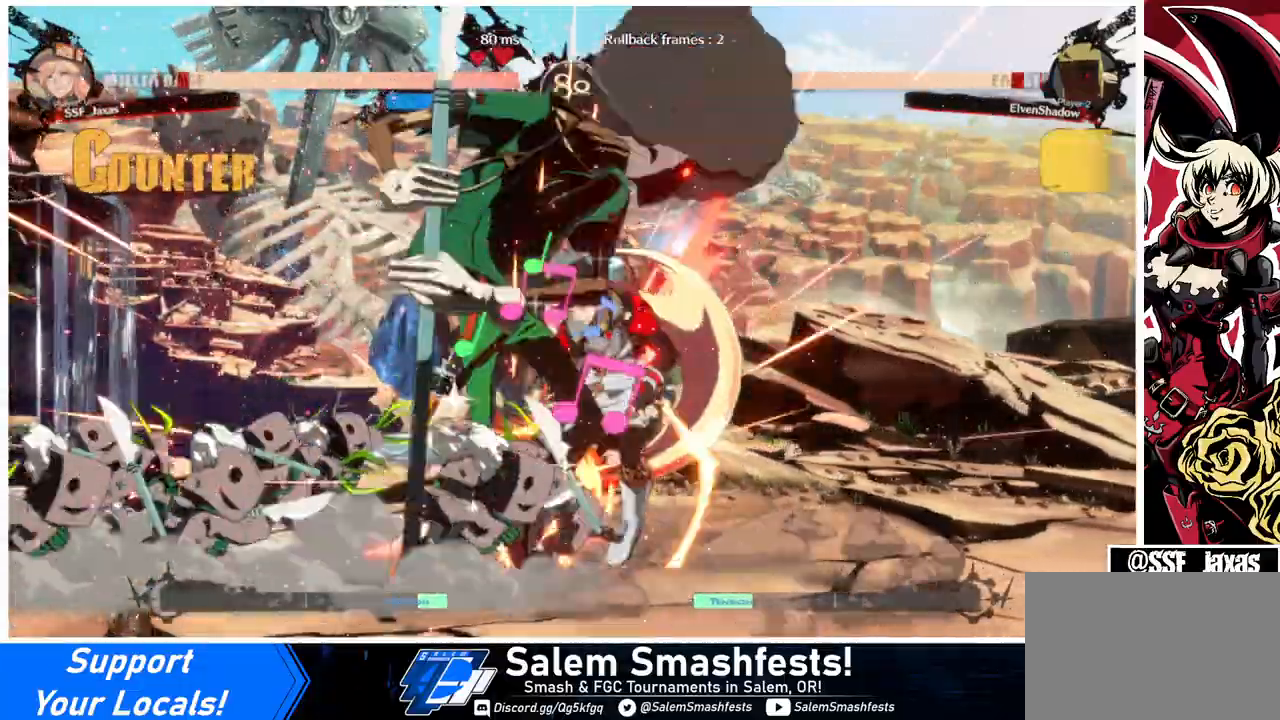
{"buttons": ["DPAD_DOWN", "DPAD_RIGHT"], "events": [[67, "DPAD_LEFT", "up"], [133, "DPAD_RIGHT", "down"], [200, "DPAD_DOWN", "down"], [367, "DPAD_DOWN", "up"], [467, "DPAD_DOWN", "down"]]}
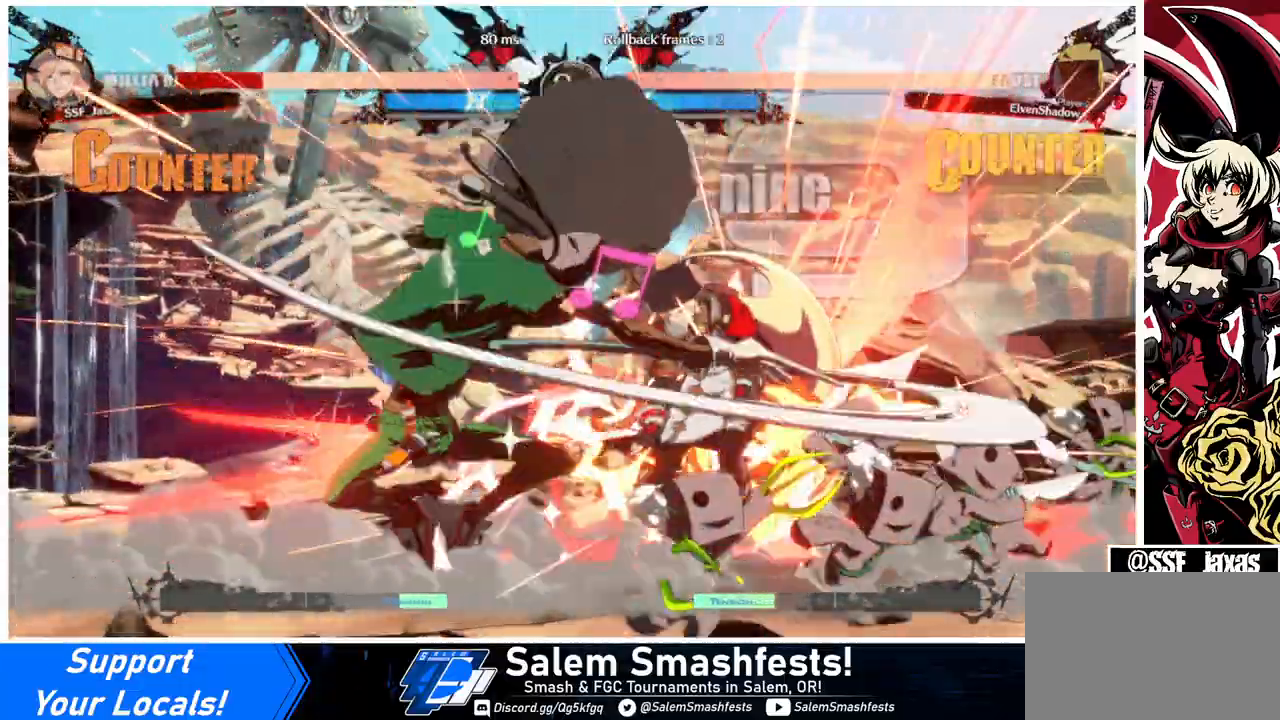
{"buttons": ["DPAD_DOWN", "DPAD_RIGHT"], "events": [[67, "SQUARE", "down"], [67, "TRIANGLE", "down"], [367, "SQUARE", "up"], [367, "TRIANGLE", "up"]]}
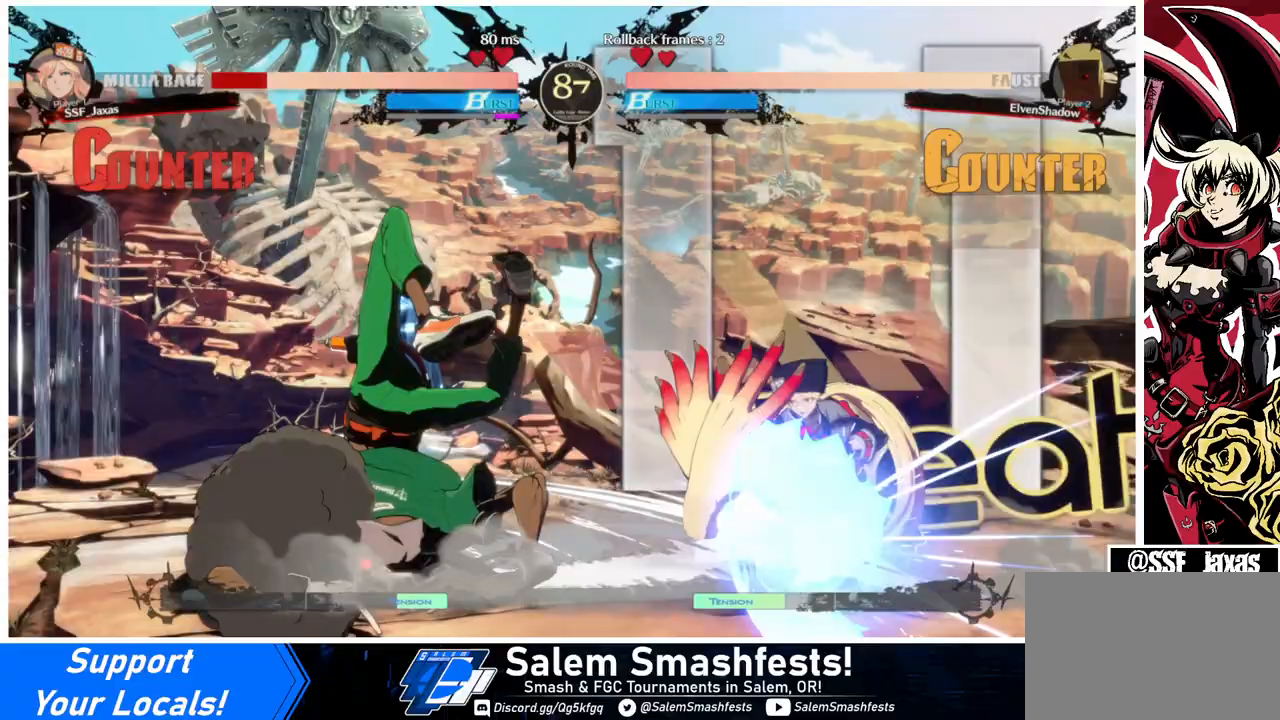
{"buttons": ["L1", "DPAD_UP", "DPAD_LEFT"], "events": [[433, "DPAD_LEFT", "down"], [433, "DPAD_RIGHT", "up"], [467, "DPAD_DOWN", "up"], [467, "DPAD_UP", "down"], [500, "L1", "down"]]}
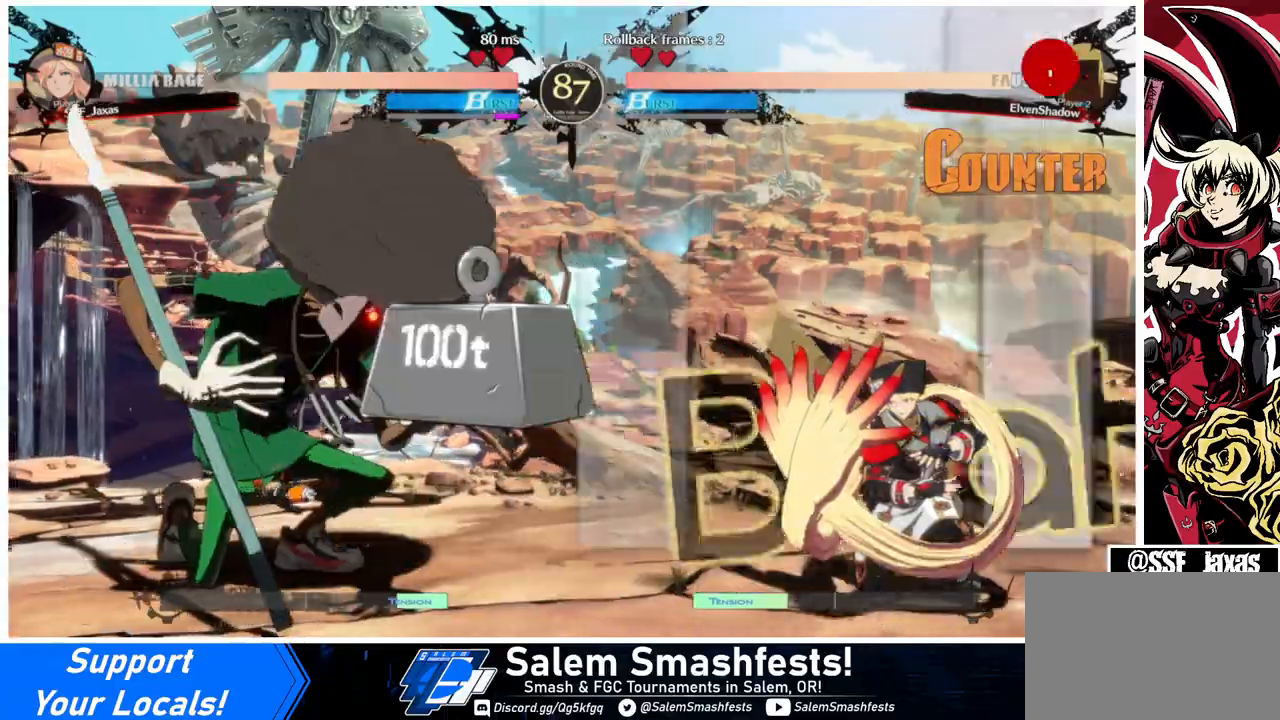
{"buttons": [], "events": [[100, "DPAD_UP", "up"], [100, "L1", "up"], [167, "DPAD_LEFT", "up"], [333, "R1", "down"], [467, "R1", "up"]]}
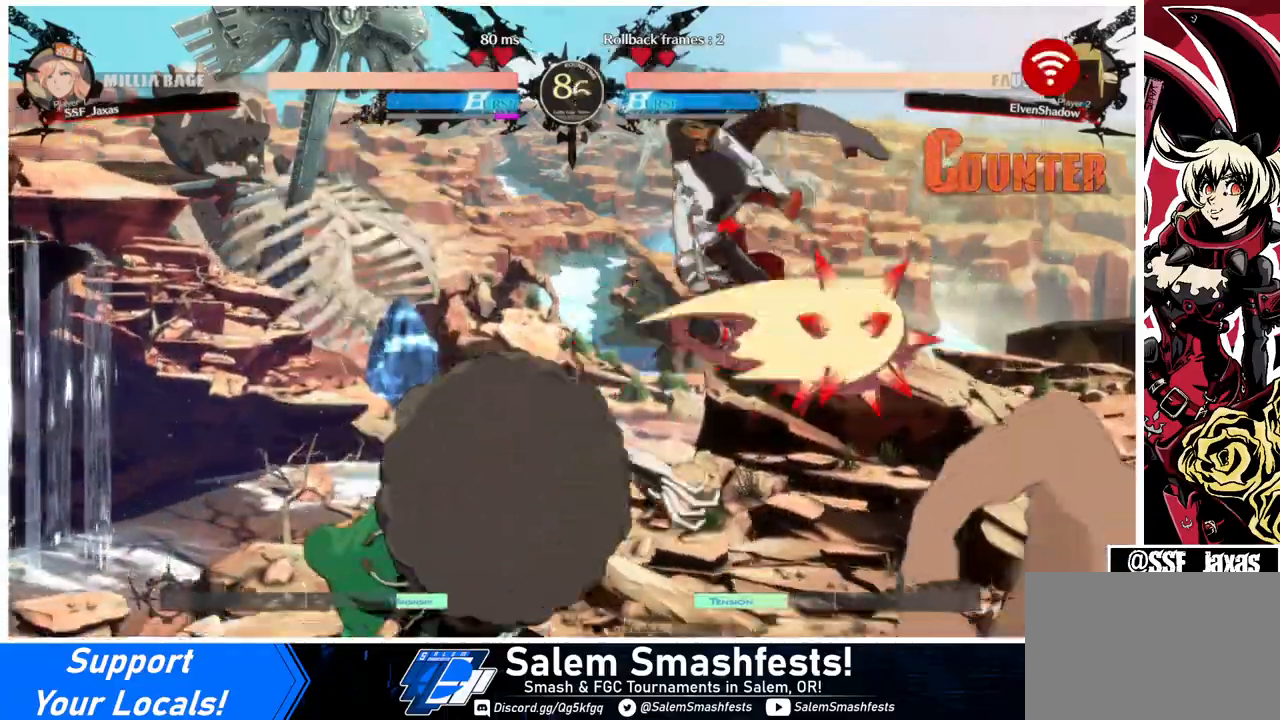
{"buttons": ["SQUARE", "TRIANGLE", "DPAD_RIGHT"], "events": [[100, "DPAD_RIGHT", "down"], [500, "SQUARE", "down"], [500, "TRIANGLE", "down"]]}
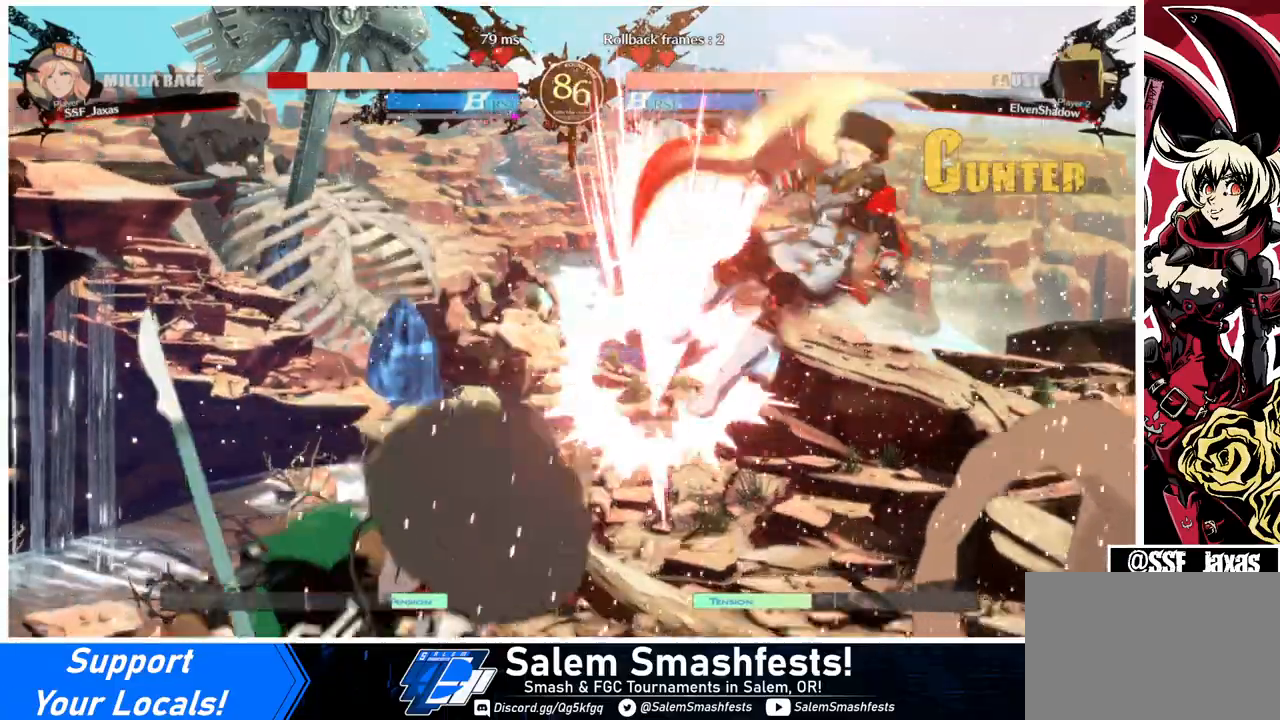
{"buttons": ["SQUARE", "TRIANGLE", "DPAD_RIGHT"], "events": [[267, "TRIANGLE", "up"], [300, "SQUARE", "up"], [400, "SQUARE", "down"], [400, "TRIANGLE", "down"]]}